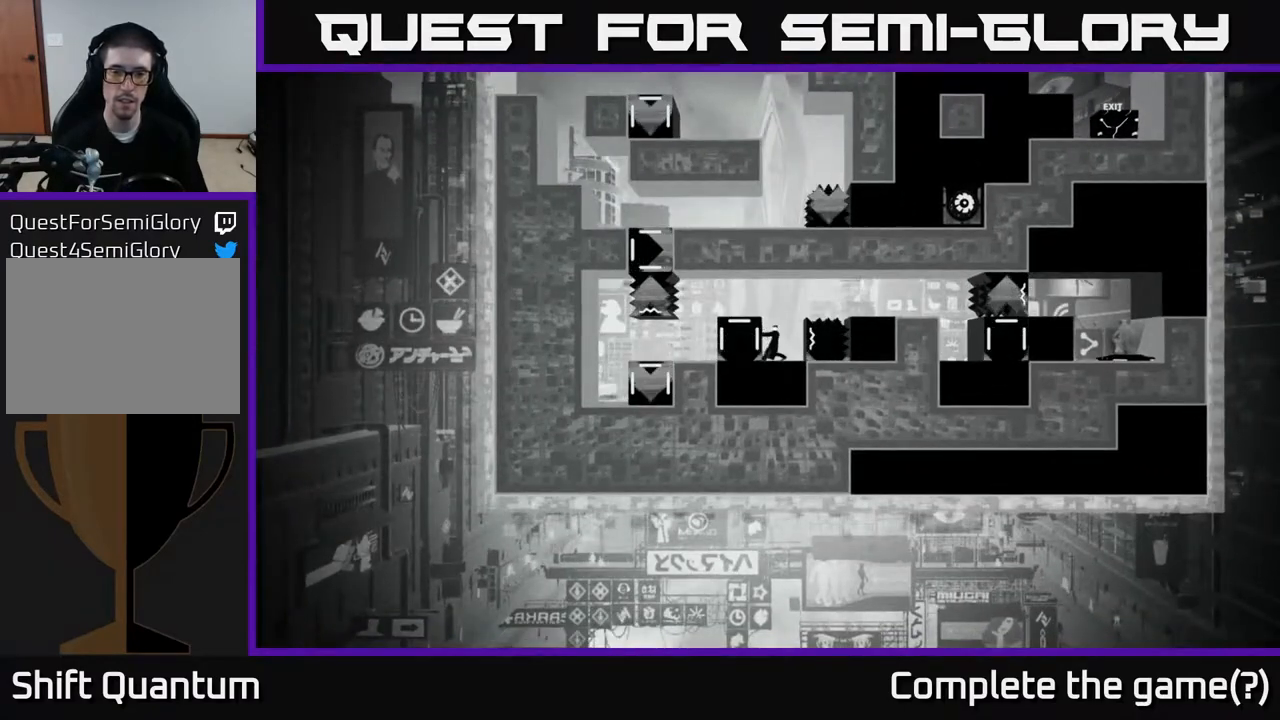
Gameplay with a controller (Xbox layout); each line is a JSON object with the inputs held at the frame after it. "events" lists button and stick changes between this image and that frame as [ms after this image, input, new state], when the widget could be followed in between.
{"buttons": ["X"], "left_stick": "left", "right_stick": "center", "events": []}
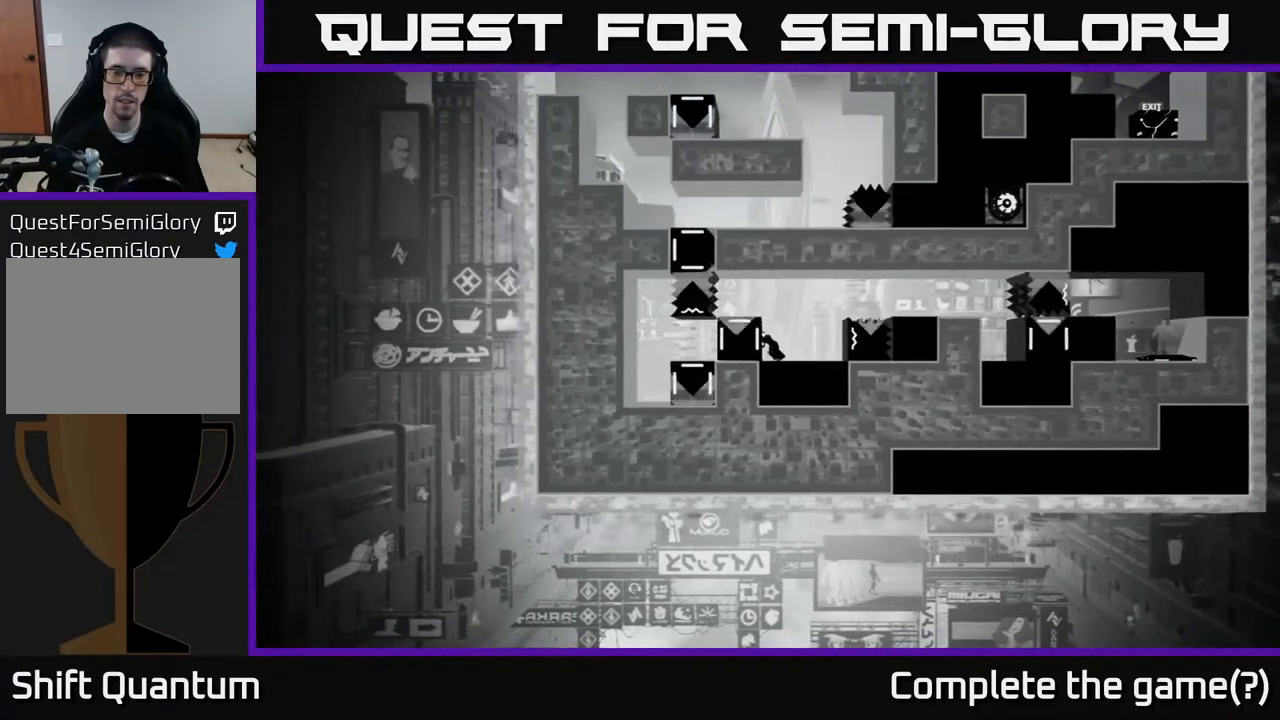
{"buttons": [], "left_stick": "right", "right_stick": "center", "events": [[150, "left_stick", "center"], [350, "X", "up"], [400, "left_stick", "right"]]}
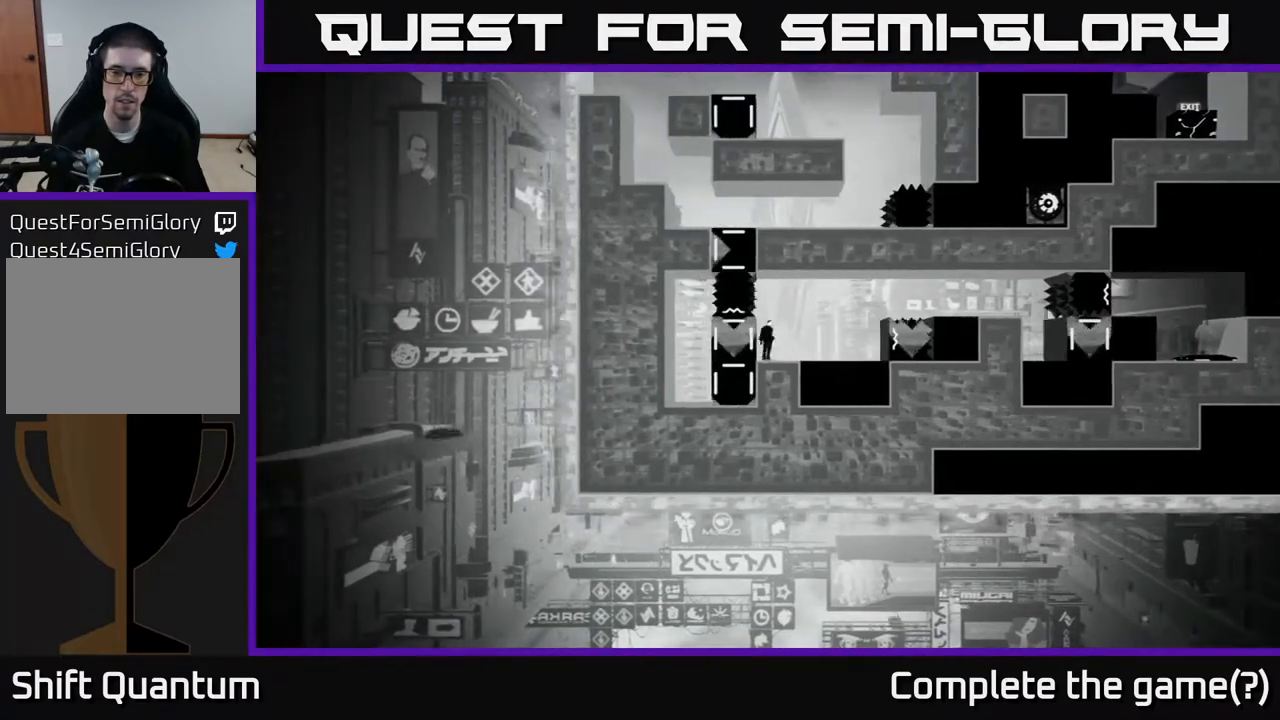
{"buttons": [], "left_stick": "center", "right_stick": "center", "events": [[500, "left_stick", "center"]]}
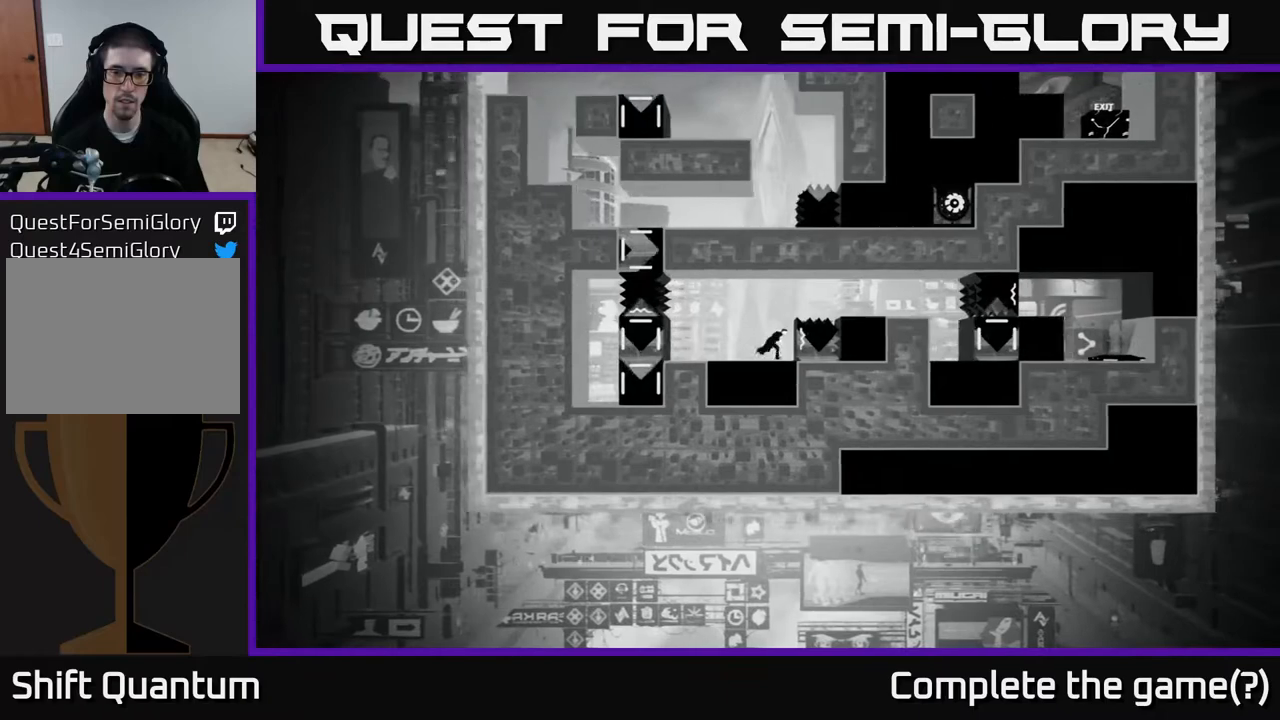
{"buttons": [], "left_stick": "center", "right_stick": "center", "events": []}
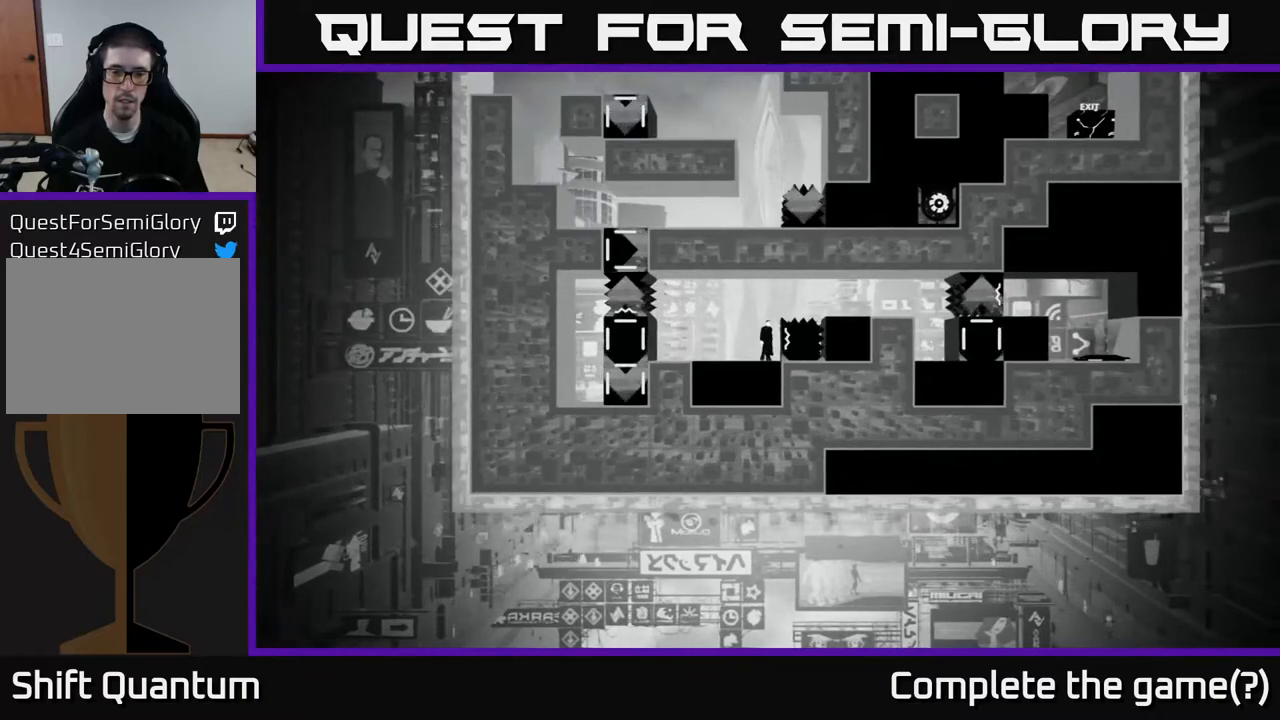
{"buttons": [], "left_stick": "center", "right_stick": "center", "events": []}
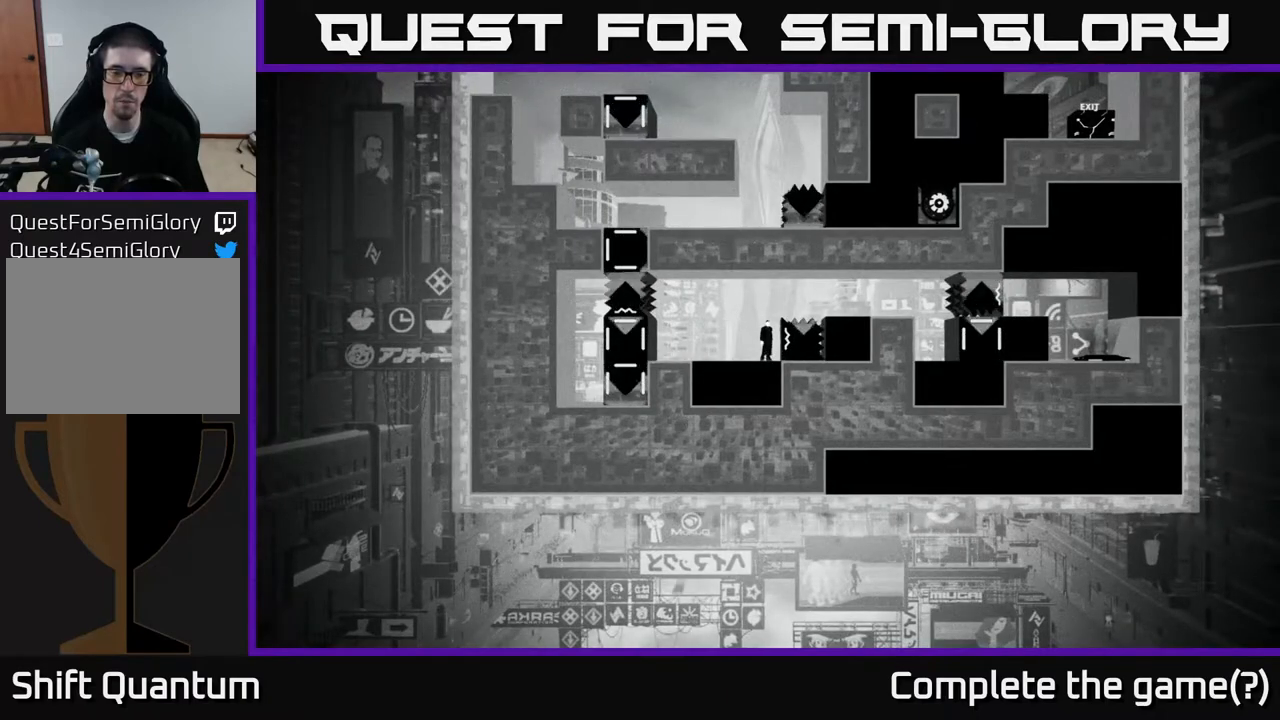
{"buttons": ["X"], "left_stick": "center", "right_stick": "center", "events": [[283, "X", "down"]]}
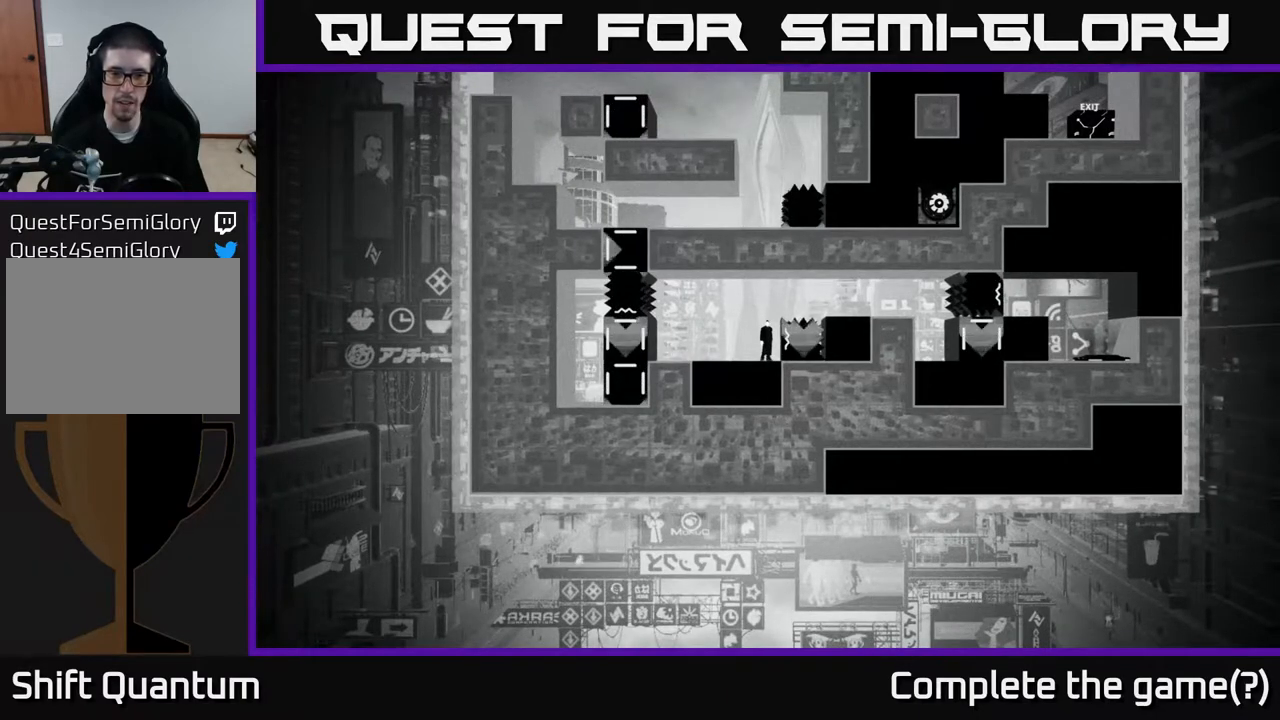
{"buttons": ["X"], "left_stick": "center", "right_stick": "center", "events": [[17, "left_stick", "left"], [483, "left_stick", "center"]]}
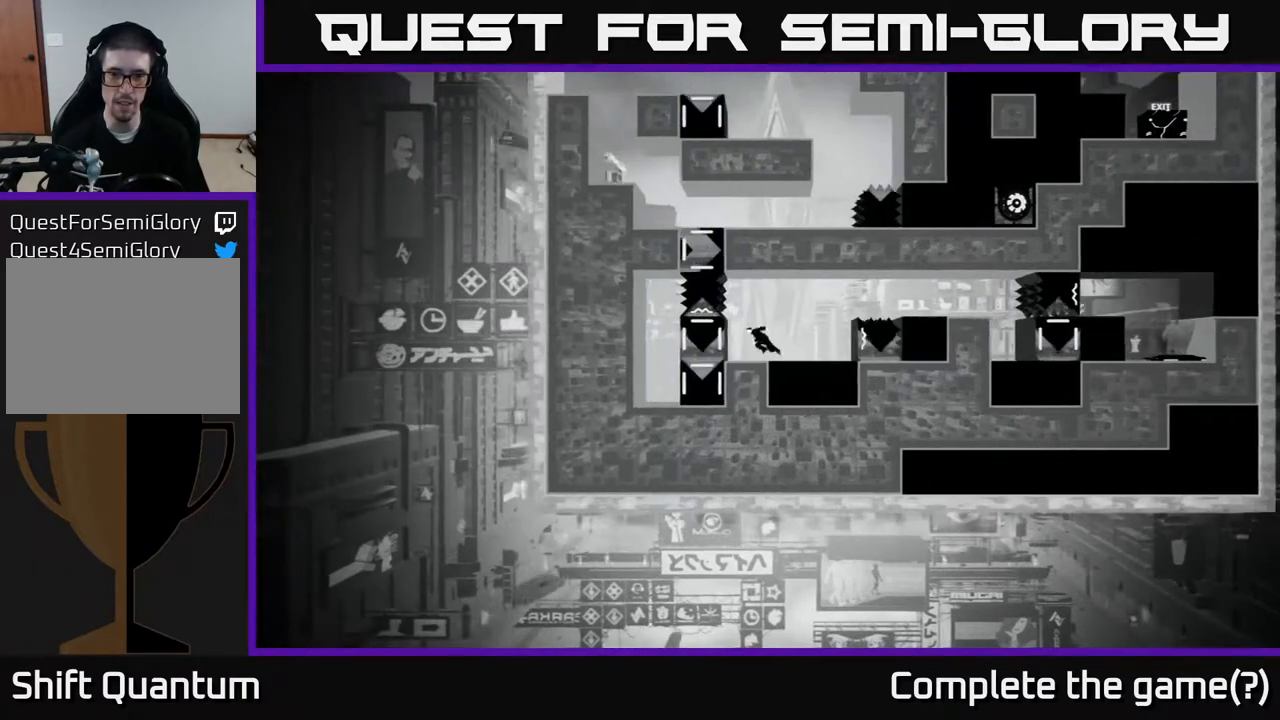
{"buttons": [], "left_stick": "right", "right_stick": "center", "events": [[17, "left_stick", "right"], [50, "X", "up"]]}
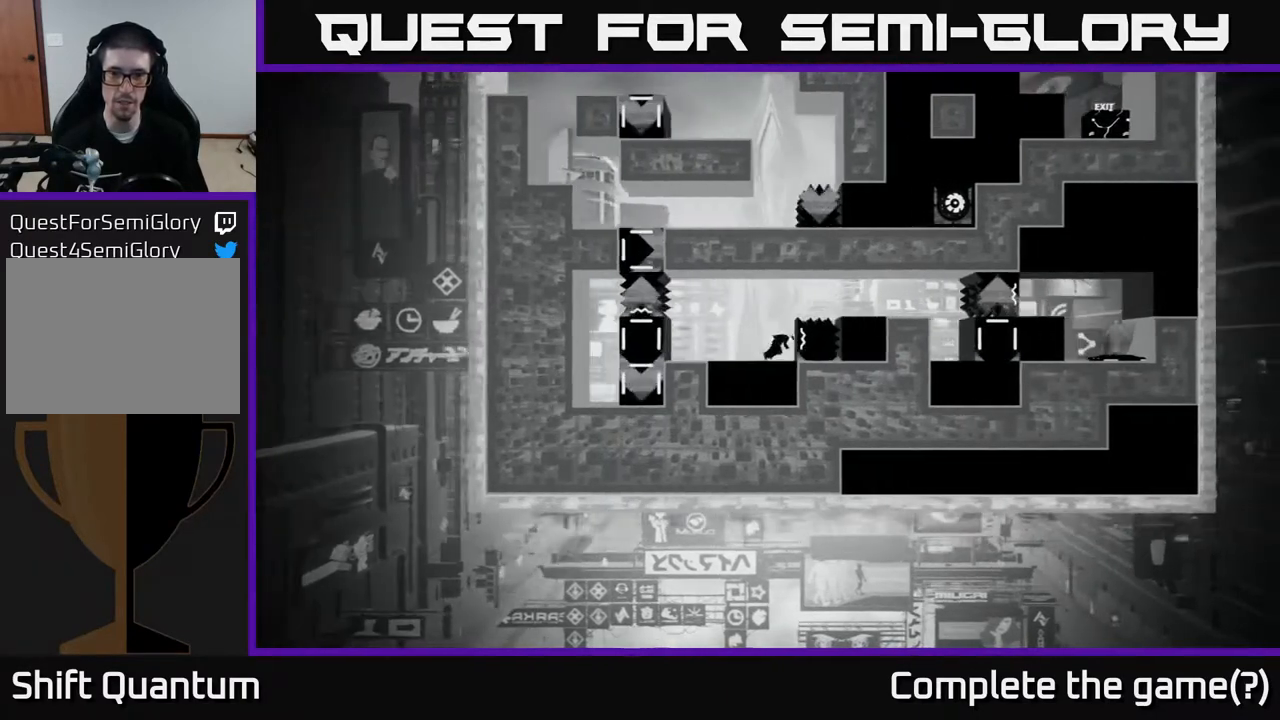
{"buttons": ["X"], "left_stick": "center", "right_stick": "center", "events": [[83, "X", "down"], [83, "left_stick", "center"]]}
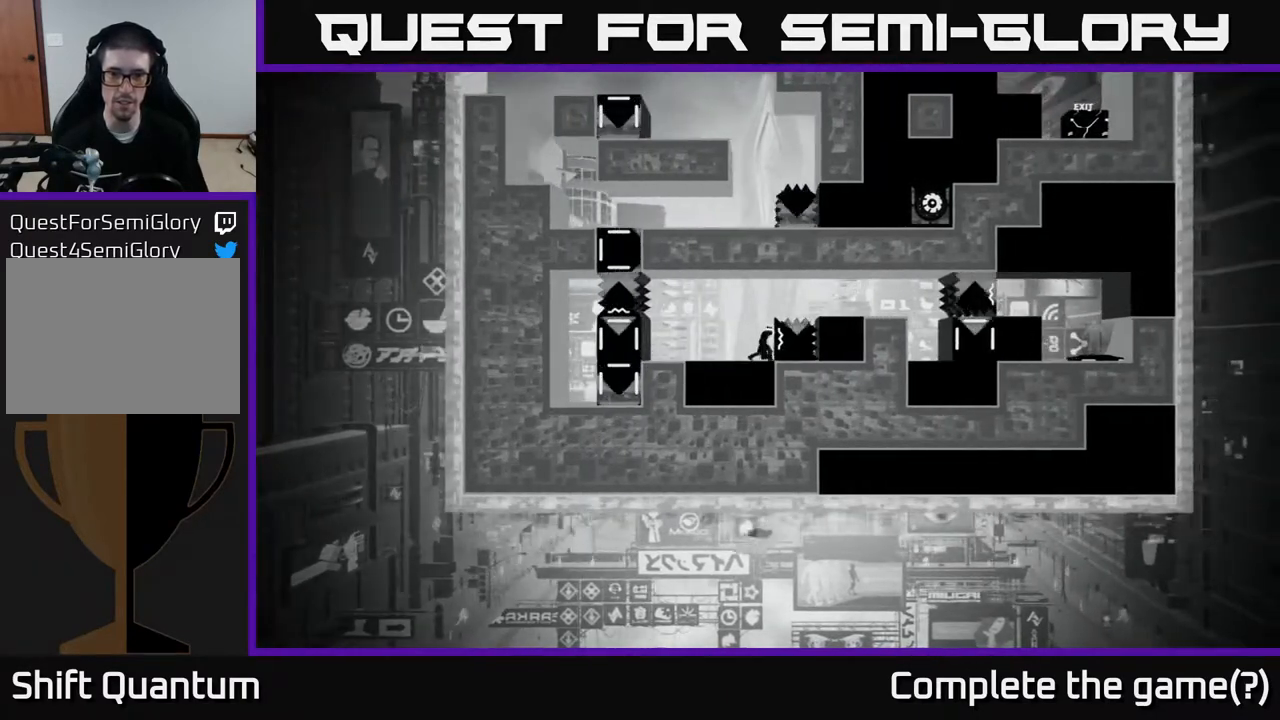
{"buttons": ["X"], "left_stick": "left", "right_stick": "center", "events": [[167, "left_stick", "left"]]}
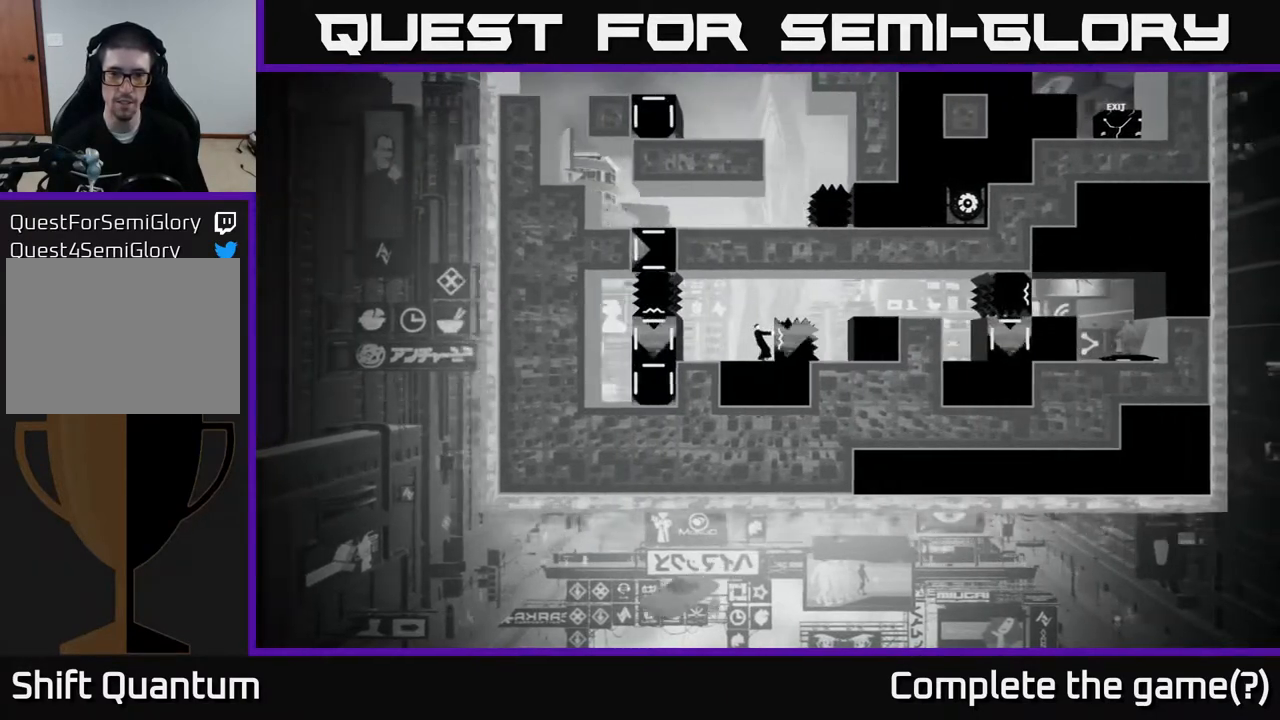
{"buttons": ["X"], "left_stick": "center", "right_stick": "center", "events": [[317, "left_stick", "center"]]}
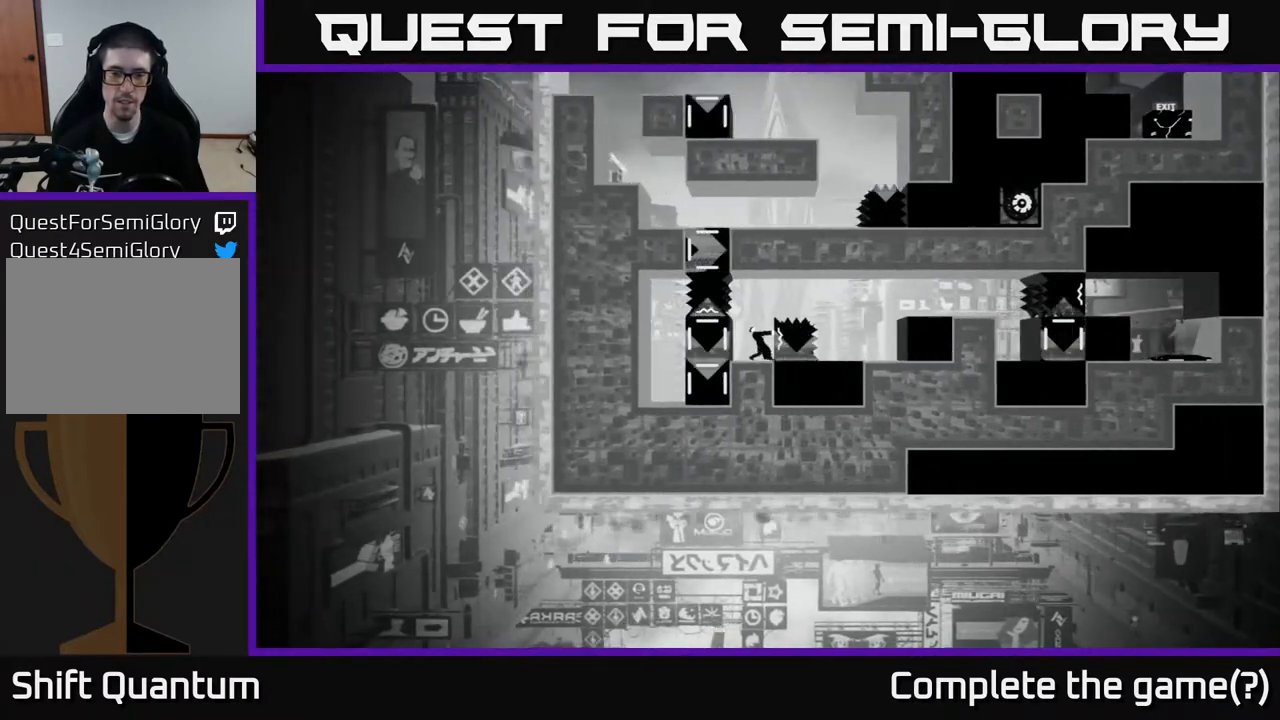
{"buttons": ["X"], "left_stick": "center", "right_stick": "center", "events": []}
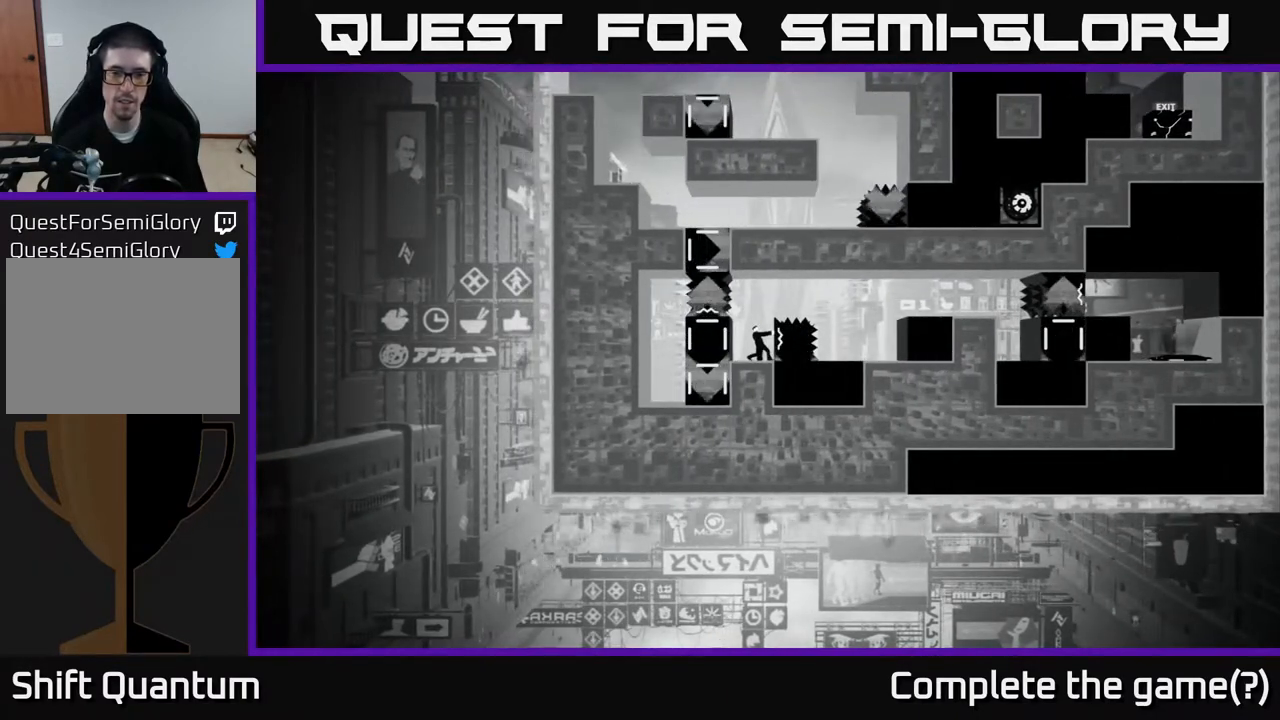
{"buttons": ["X"], "left_stick": "center", "right_stick": "center", "events": []}
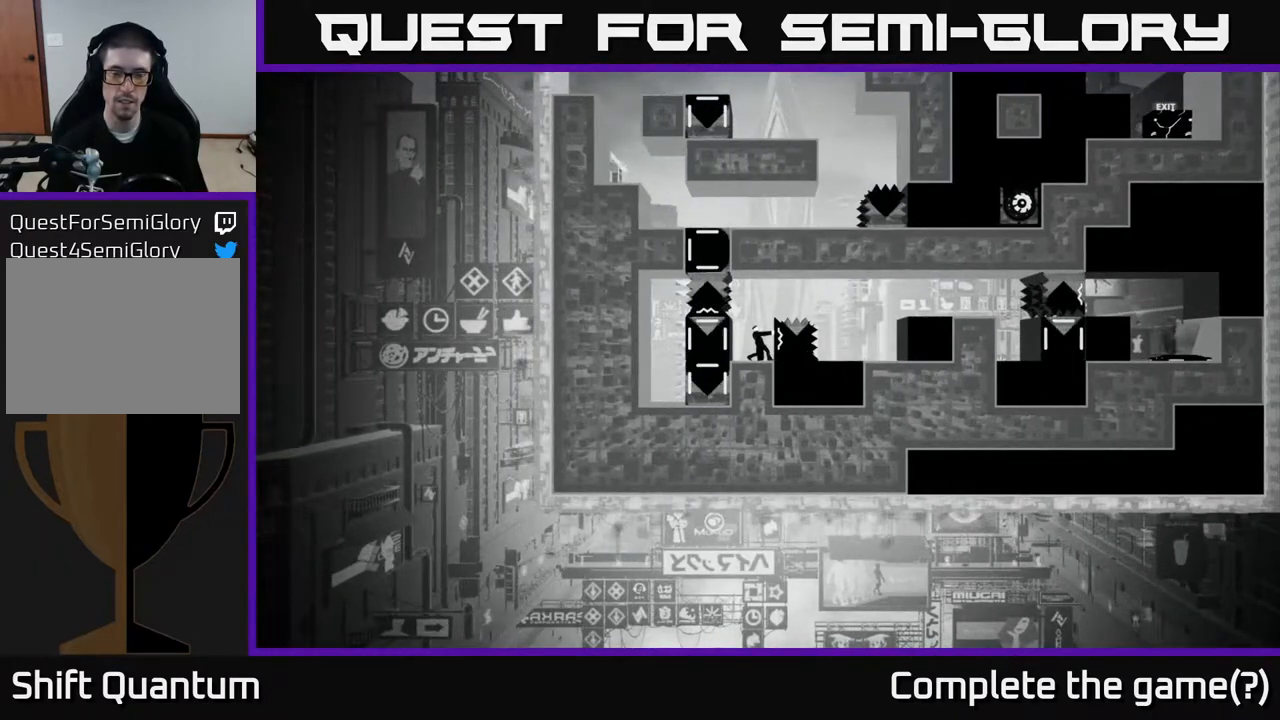
{"buttons": ["X"], "left_stick": "center", "right_stick": "center", "events": []}
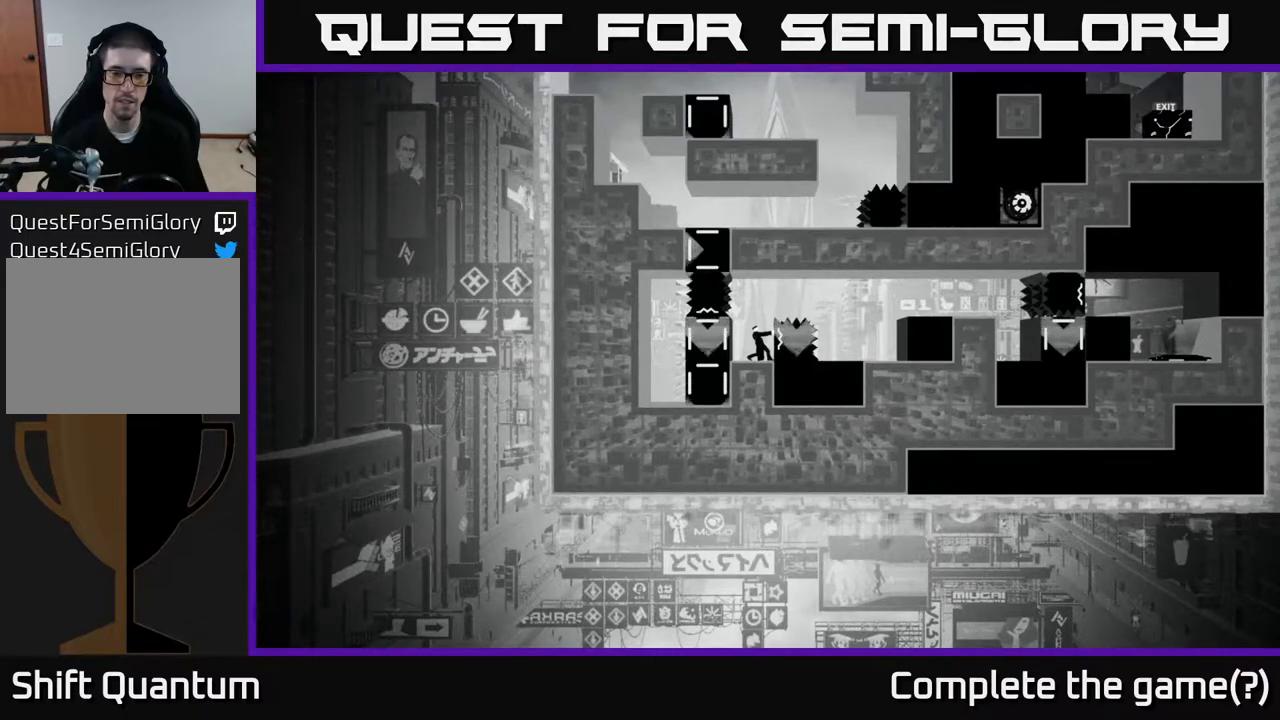
{"buttons": ["X"], "left_stick": "center", "right_stick": "center", "events": []}
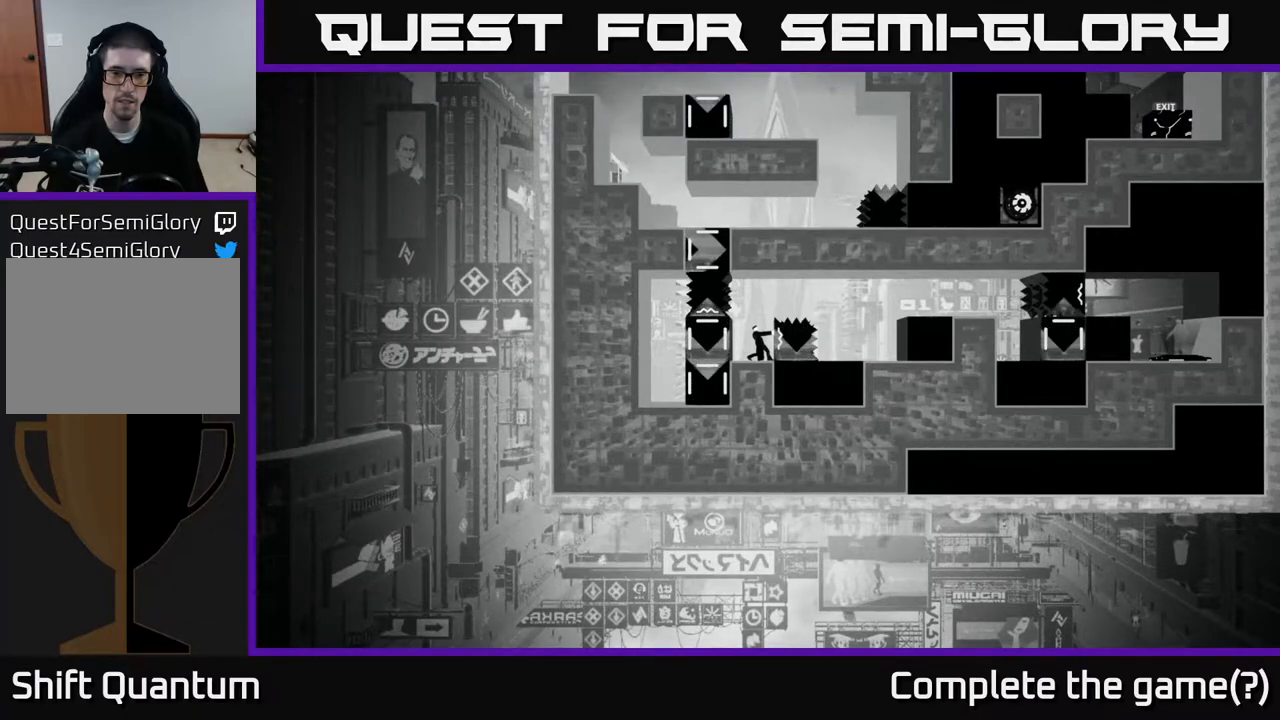
{"buttons": ["X"], "left_stick": "center", "right_stick": "center", "events": []}
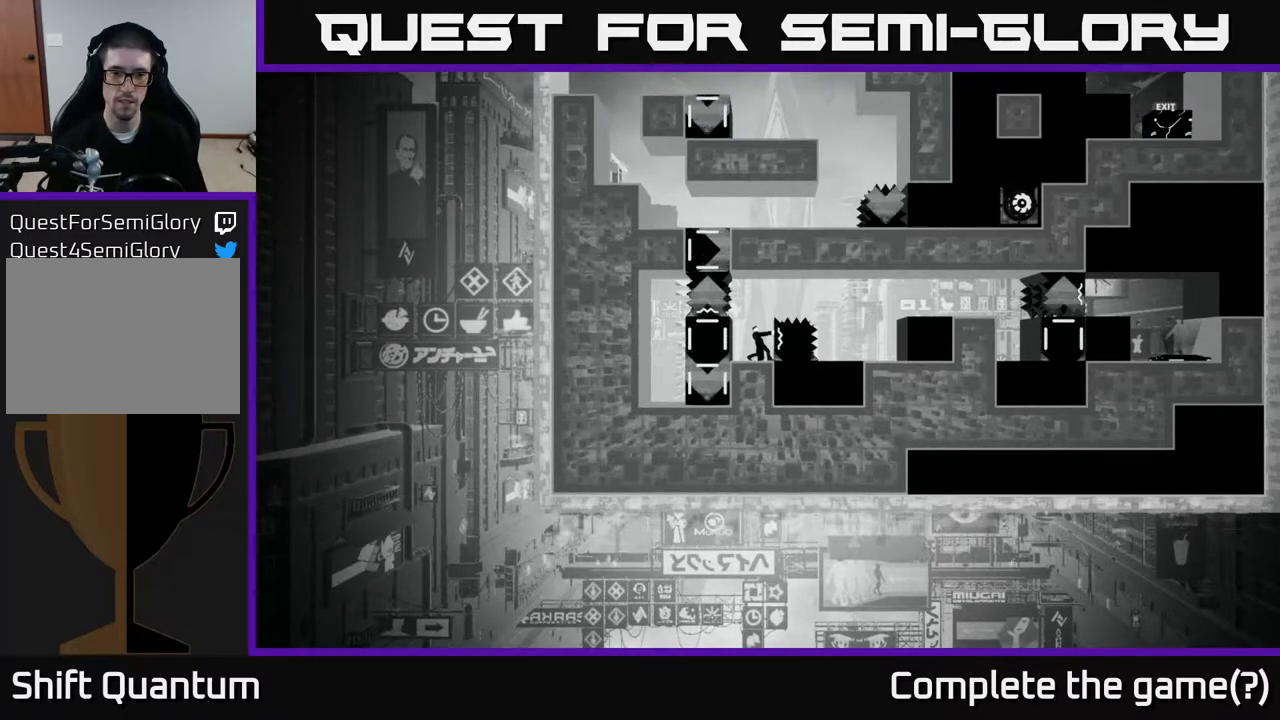
{"buttons": ["X"], "left_stick": "center", "right_stick": "center", "events": []}
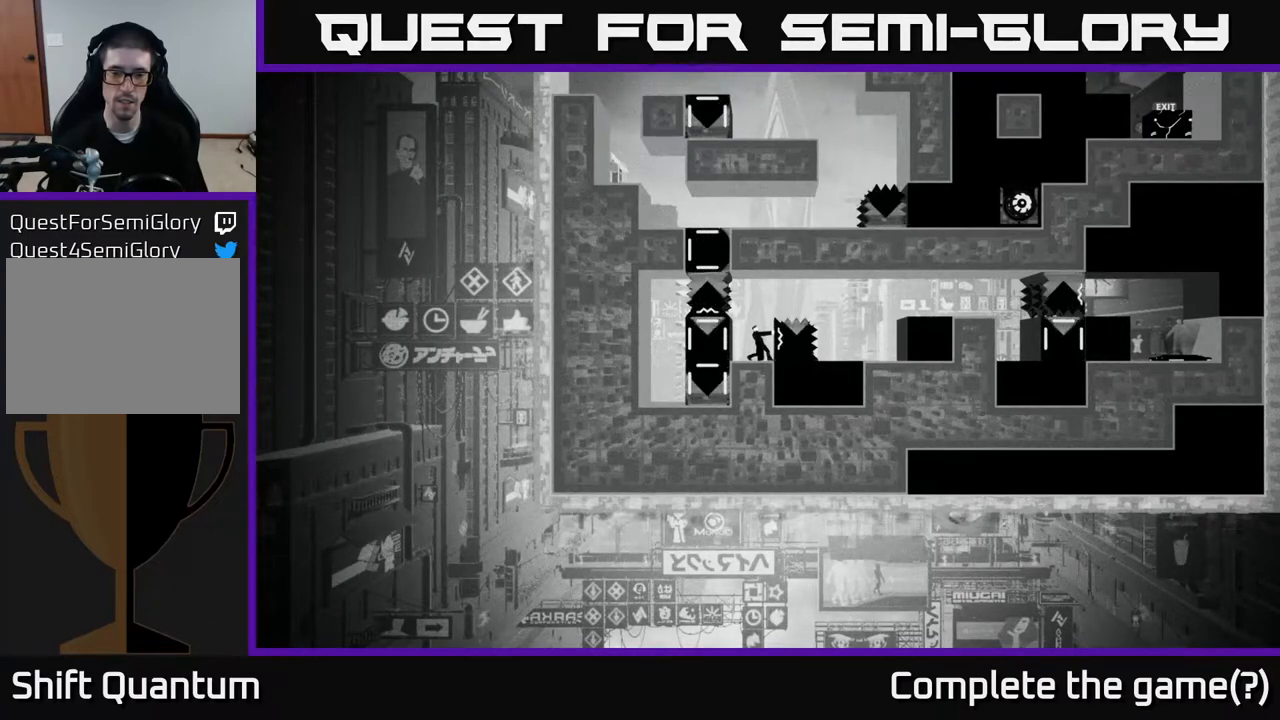
{"buttons": ["X"], "left_stick": "center", "right_stick": "center", "events": []}
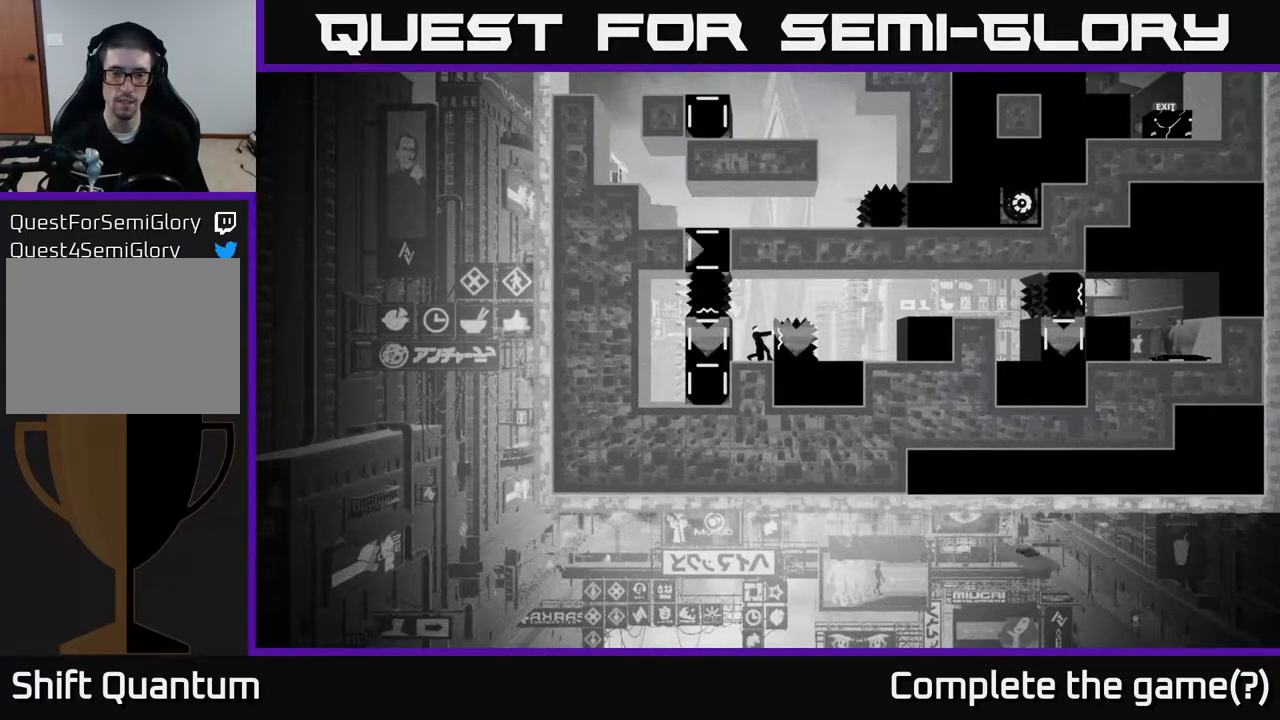
{"buttons": ["X"], "left_stick": "center", "right_stick": "center", "events": []}
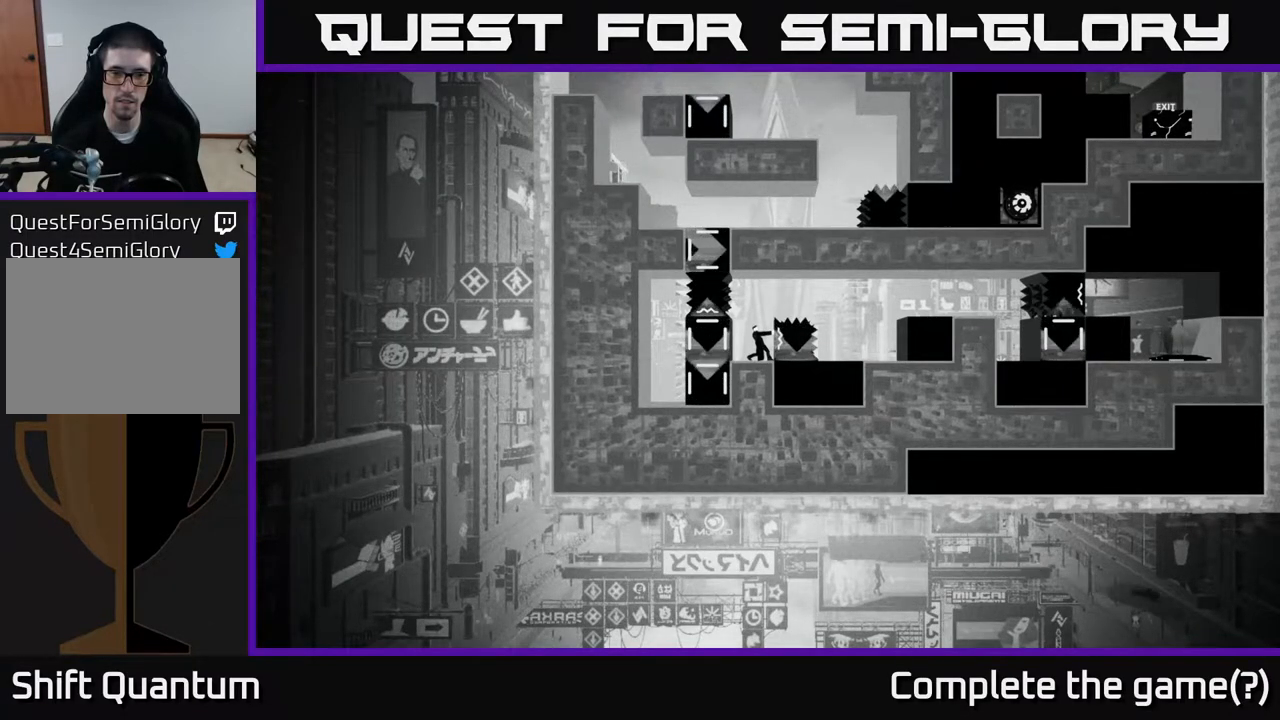
{"buttons": ["X"], "left_stick": "center", "right_stick": "center", "events": []}
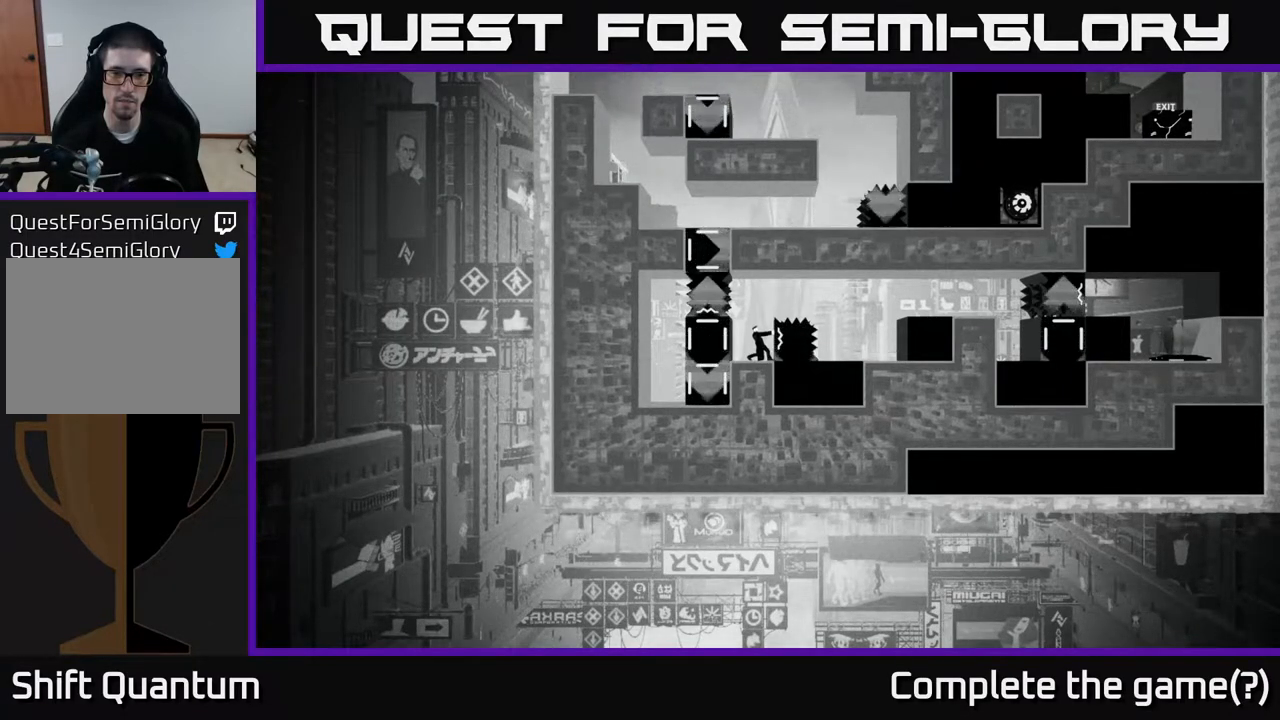
{"buttons": ["X"], "left_stick": "center", "right_stick": "center", "events": []}
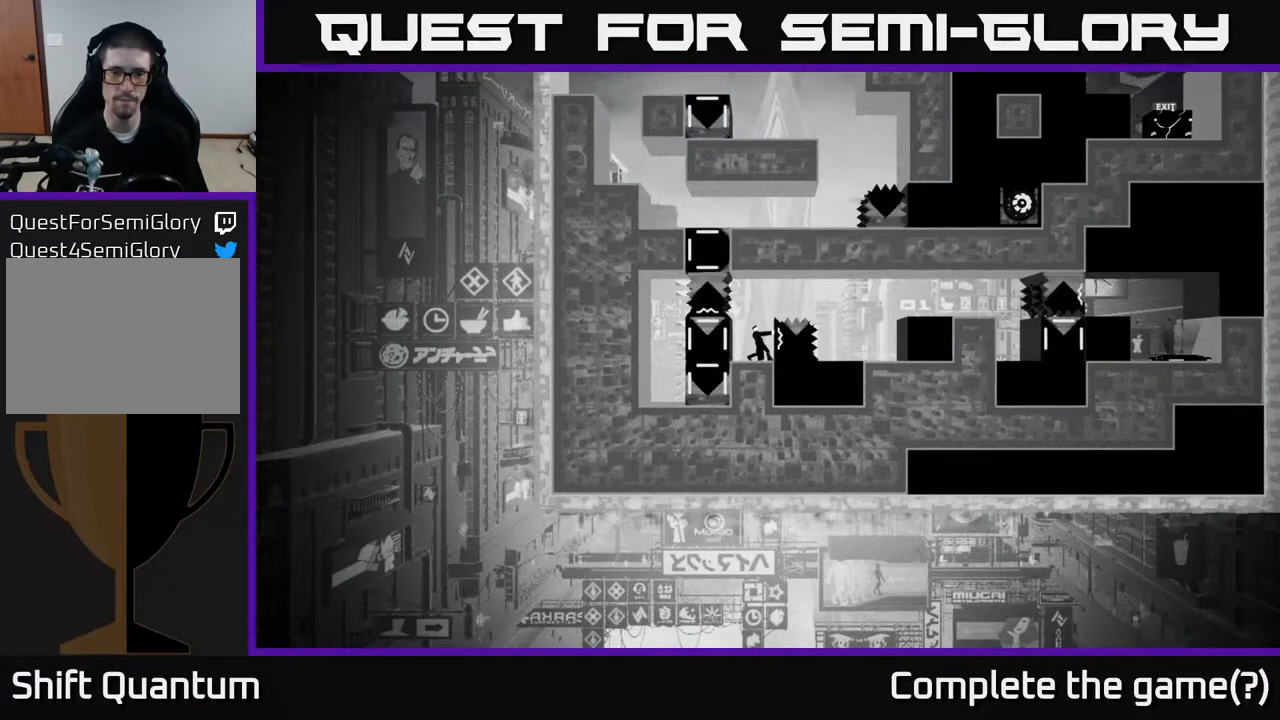
{"buttons": ["X"], "left_stick": "center", "right_stick": "center", "events": []}
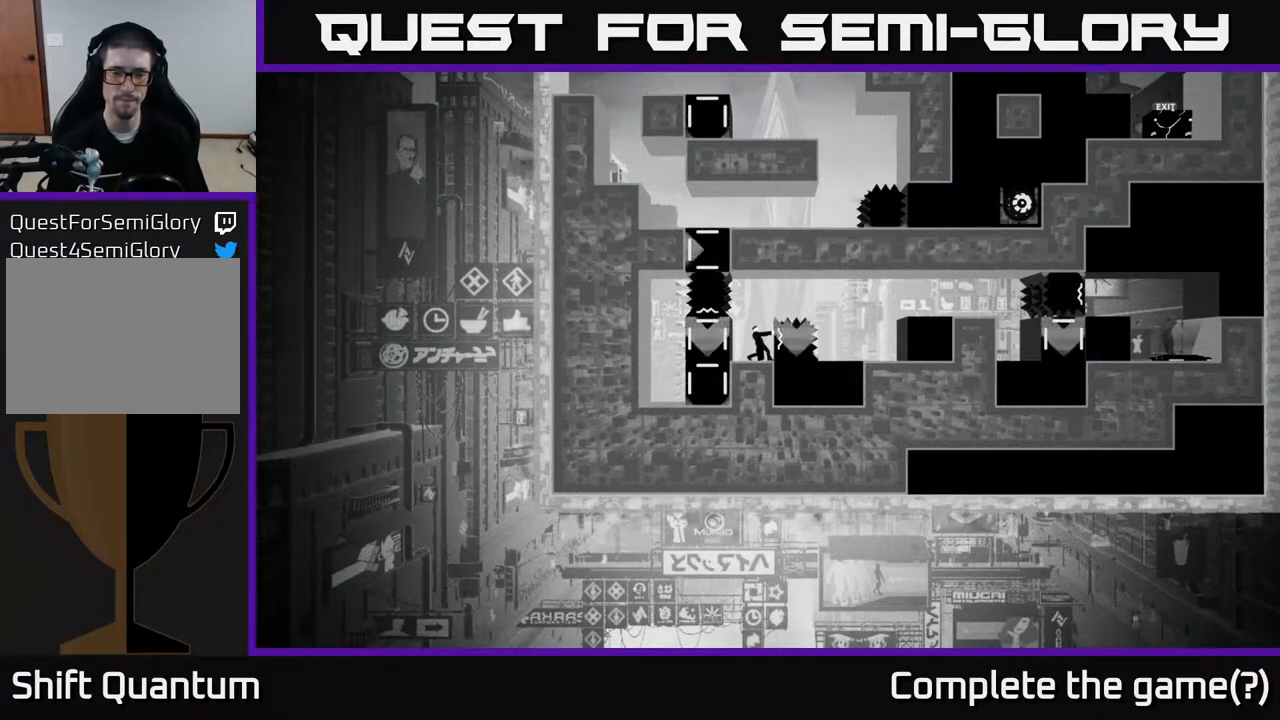
{"buttons": ["X"], "left_stick": "center", "right_stick": "center", "events": []}
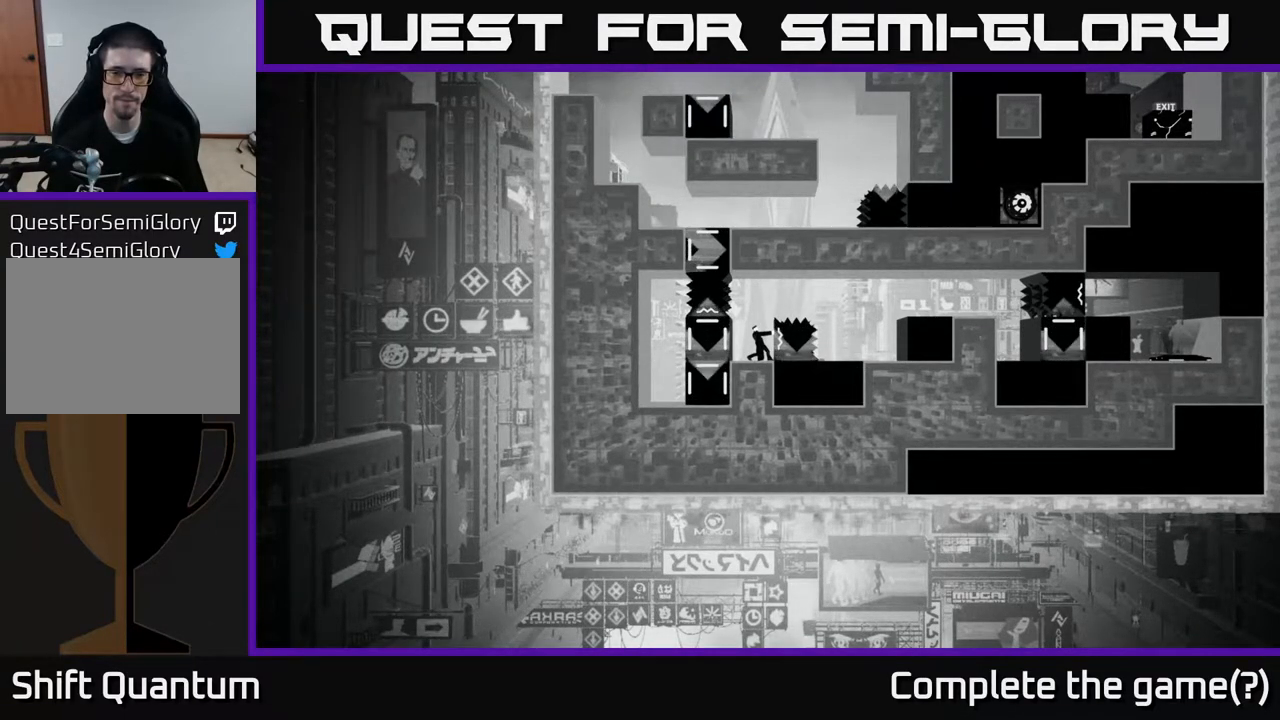
{"buttons": ["X"], "left_stick": "center", "right_stick": "center", "events": [[167, "left_stick", "right"], [333, "left_stick", "center"]]}
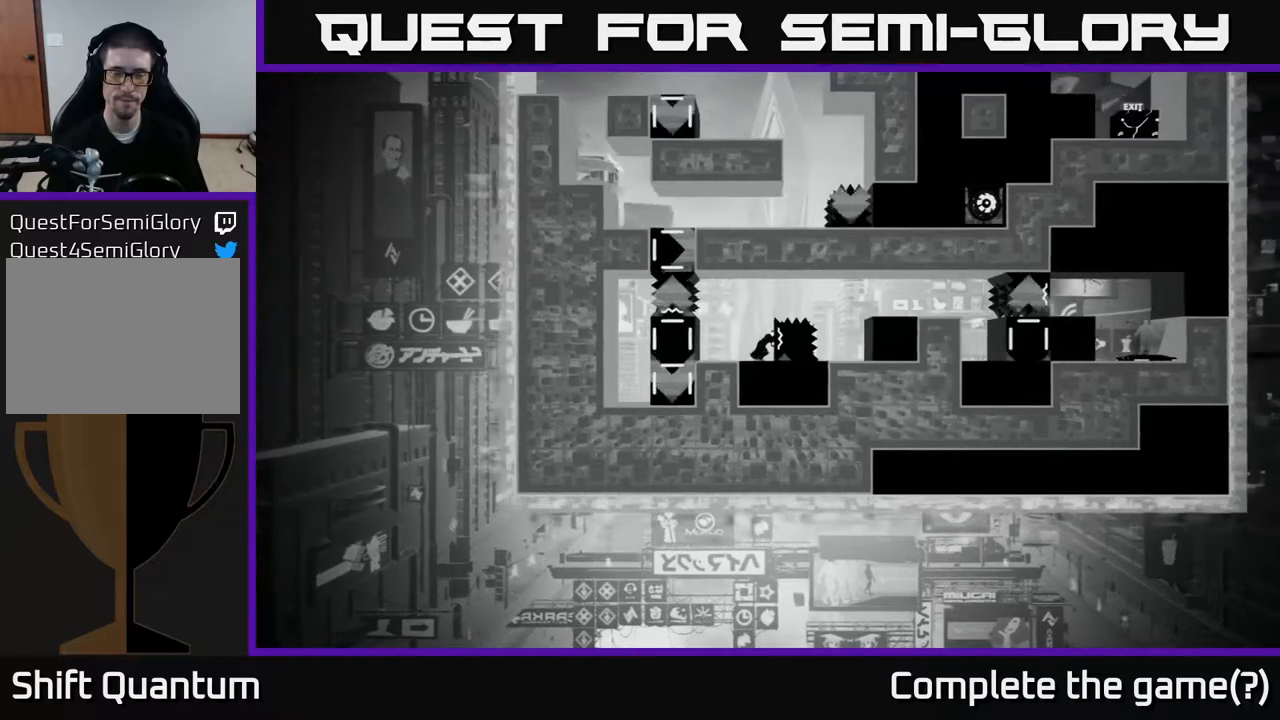
{"buttons": ["X"], "left_stick": "center", "right_stick": "center", "events": []}
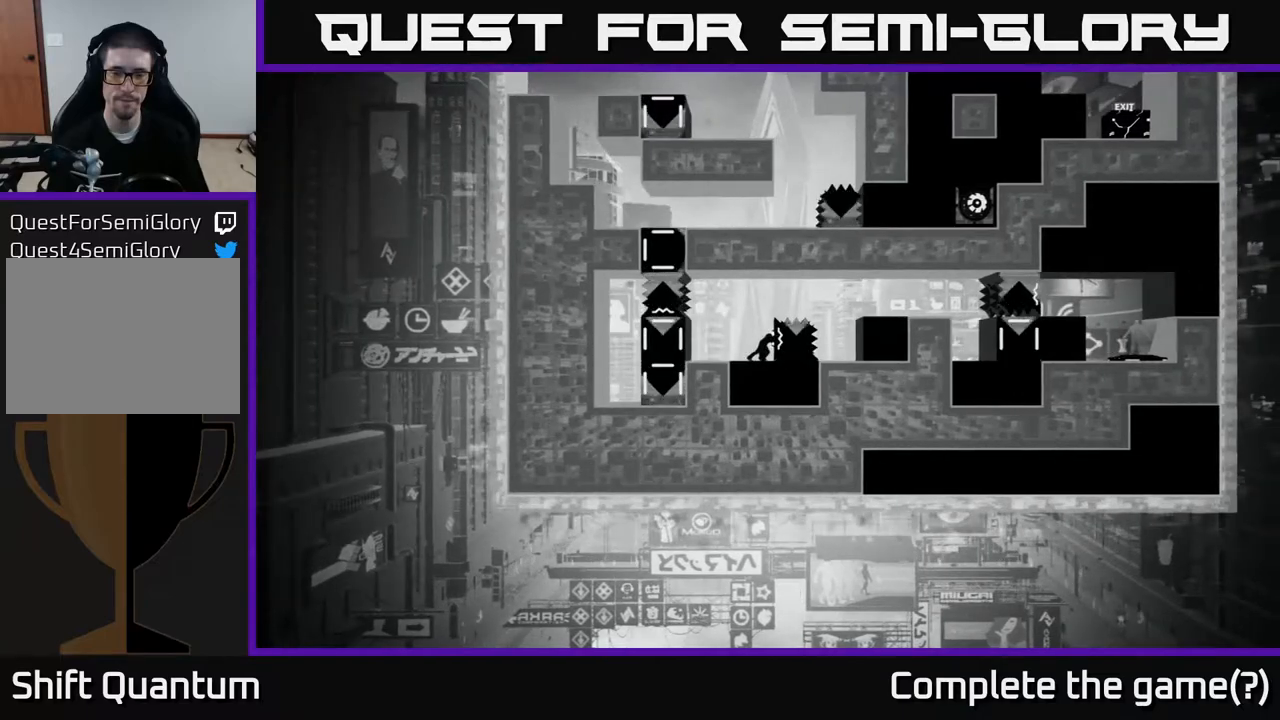
{"buttons": ["X"], "left_stick": "center", "right_stick": "center", "events": []}
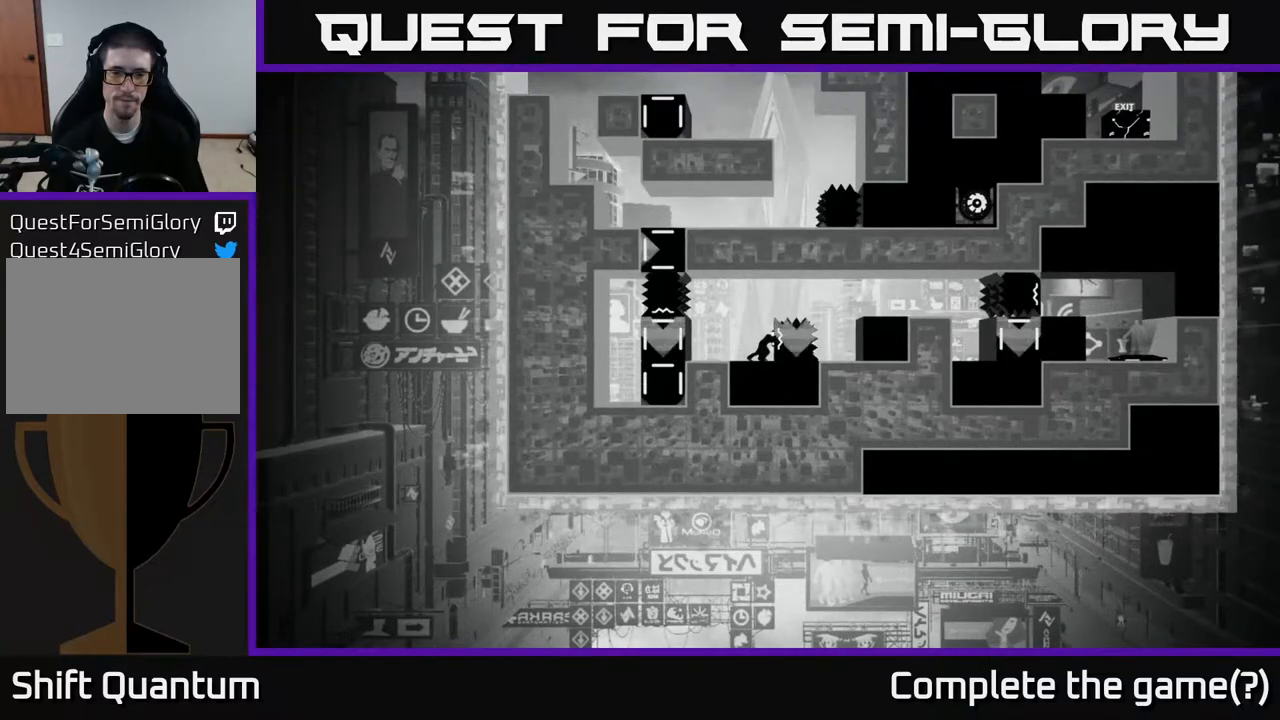
{"buttons": ["X"], "left_stick": "center", "right_stick": "center", "events": []}
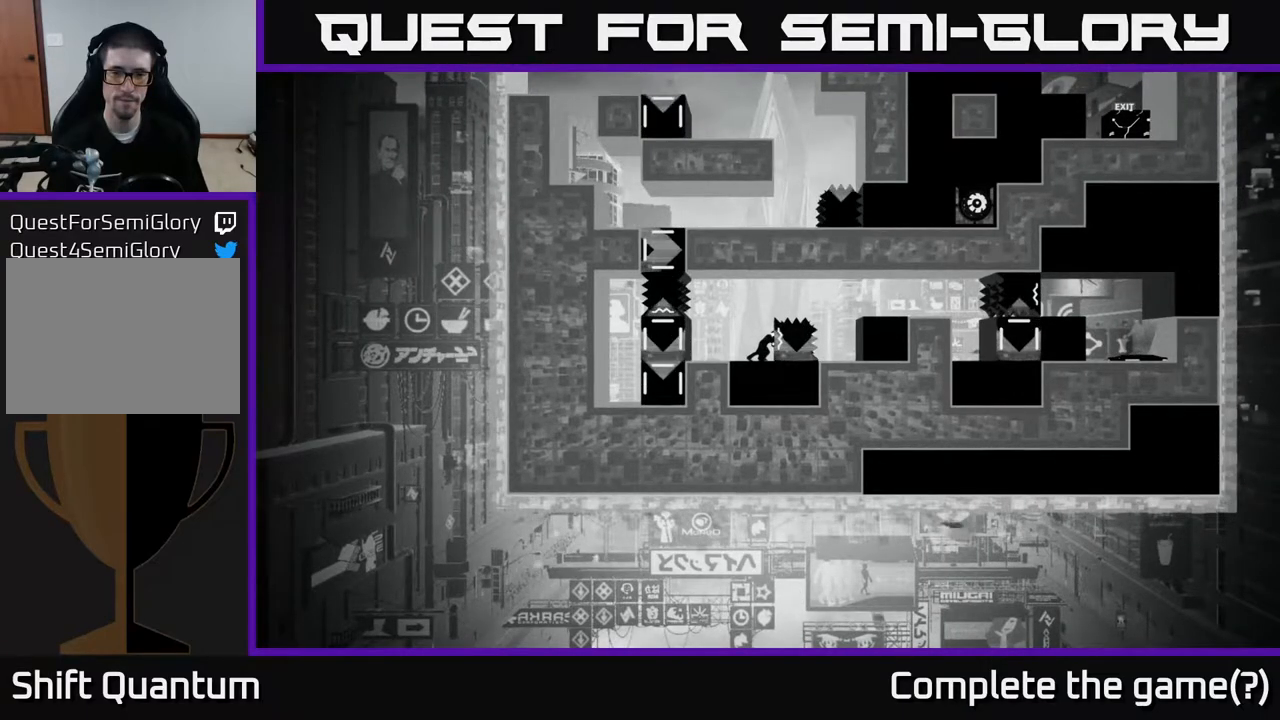
{"buttons": ["X"], "left_stick": "center", "right_stick": "center", "events": []}
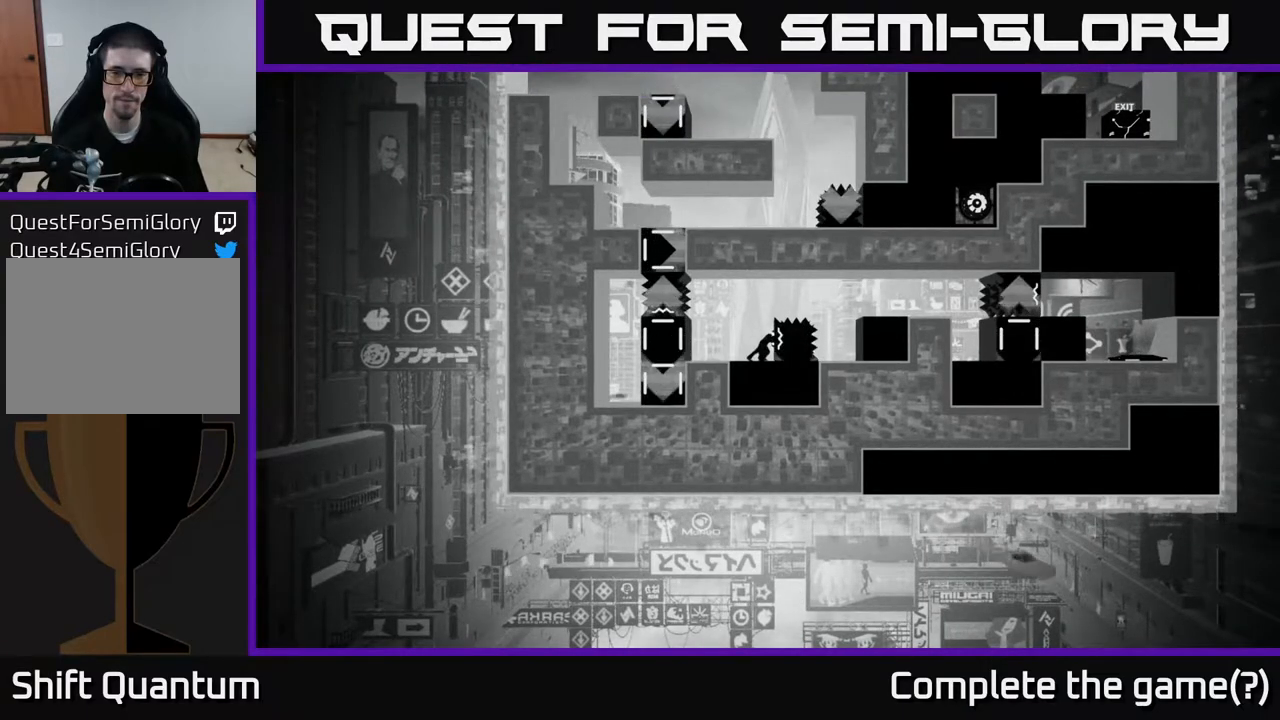
{"buttons": ["X"], "left_stick": "left", "right_stick": "center", "events": [[500, "left_stick", "left"]]}
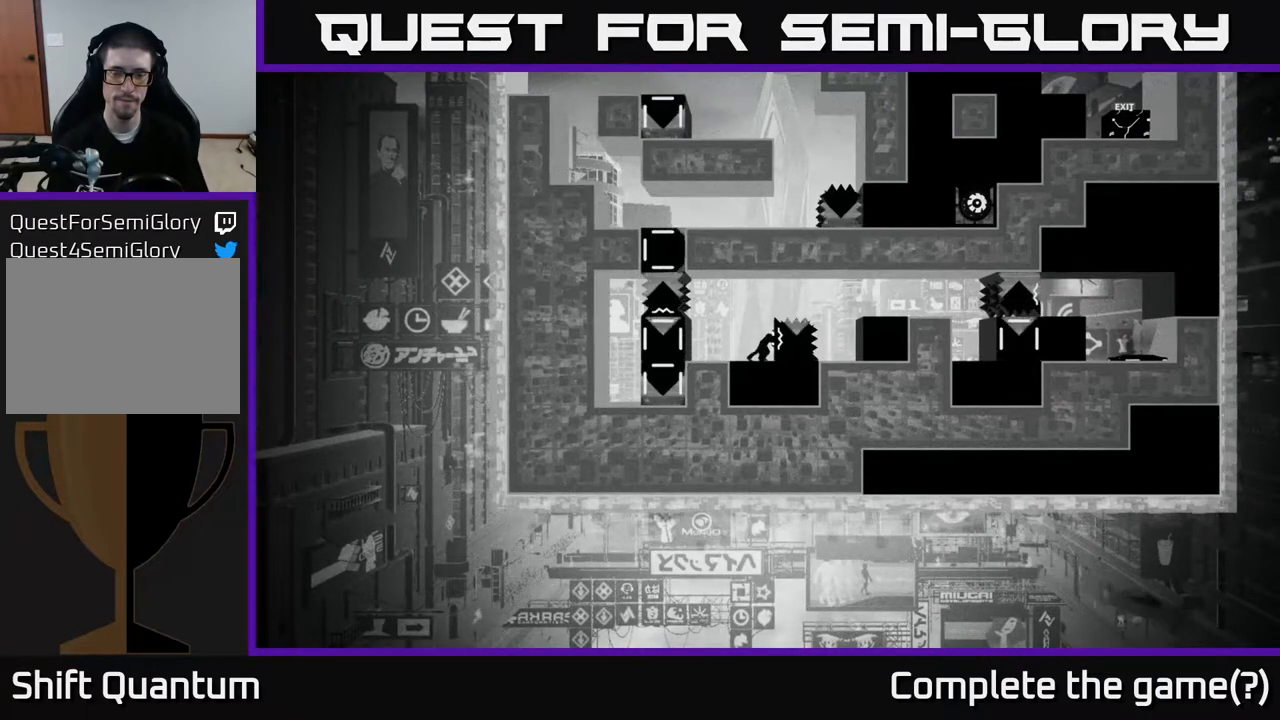
{"buttons": ["X"], "left_stick": "center", "right_stick": "center", "events": [[167, "left_stick", "center"]]}